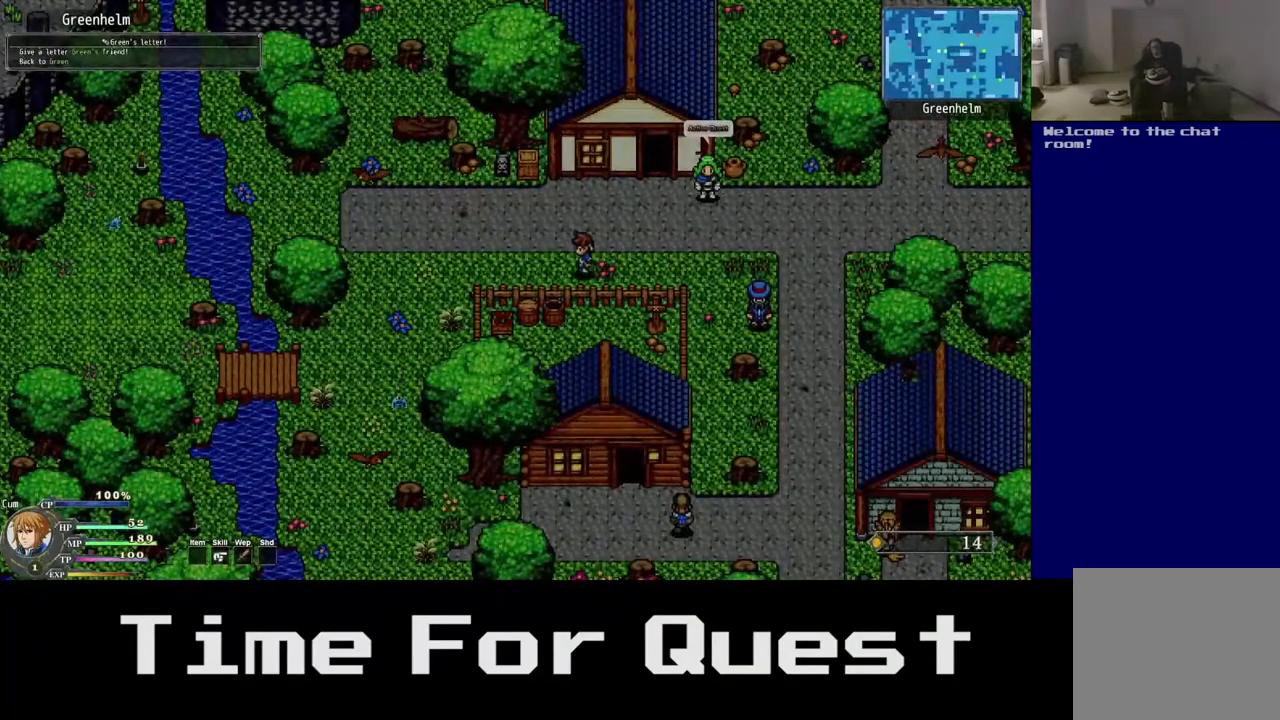
Gameplay with a controller (Xbox layout); each line is a JSON object with the inputs held at the frame after it. "events" lists button and stick changes between this image and that frame as [ms after this image, input, new state], when the widget could be followed in between. Not read: left_stick.
{"buttons": ["DPAD_LEFT"], "right_stick": "center", "events": []}
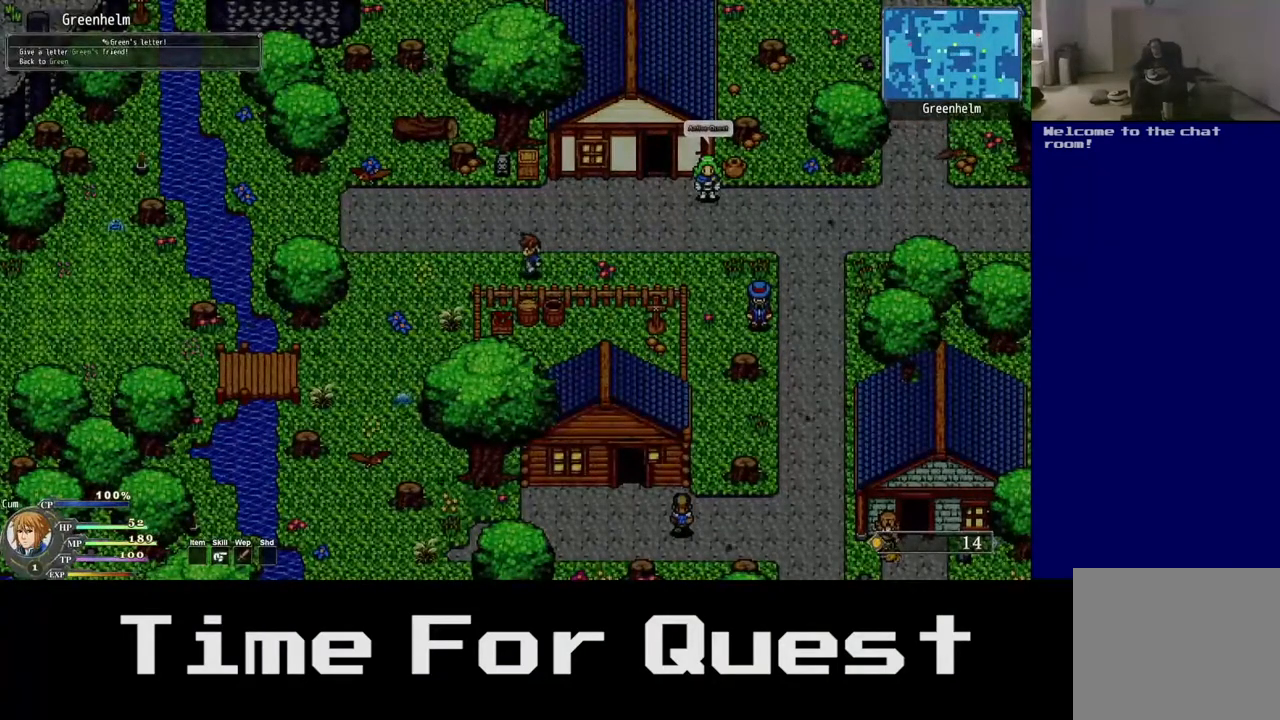
{"buttons": ["DPAD_LEFT"], "right_stick": "center", "events": []}
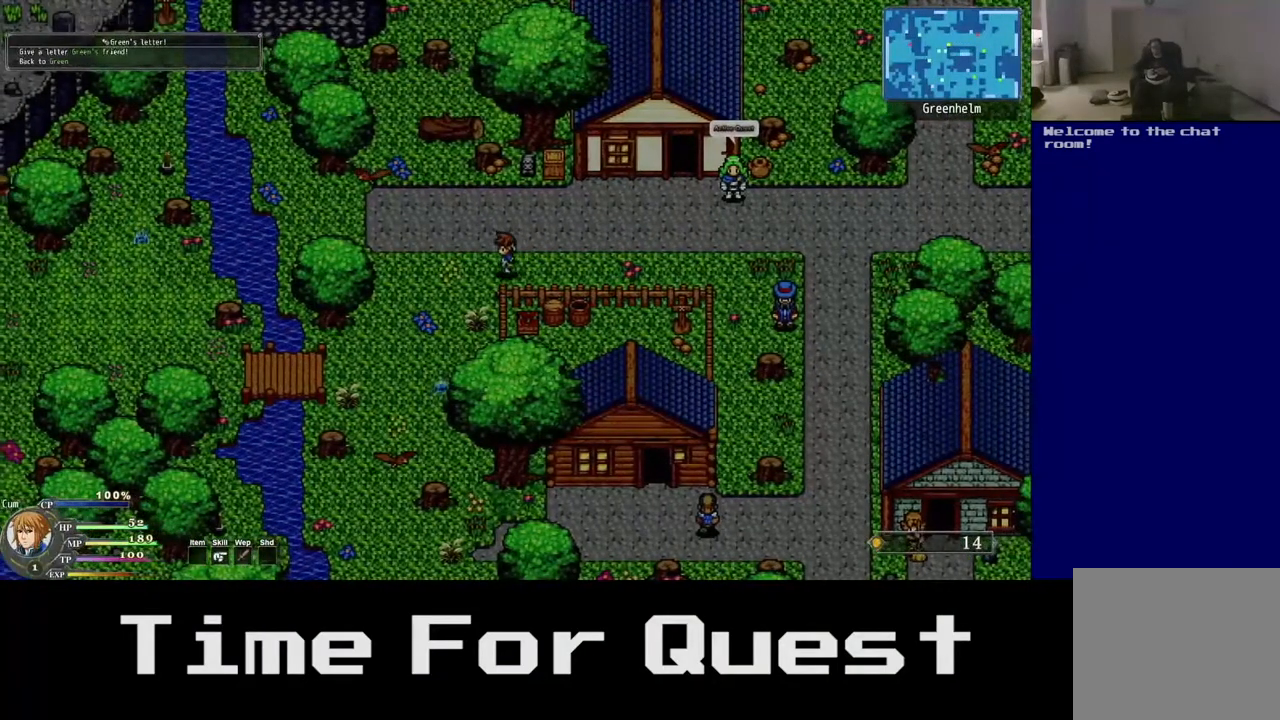
{"buttons": ["DPAD_LEFT"], "right_stick": "center", "events": []}
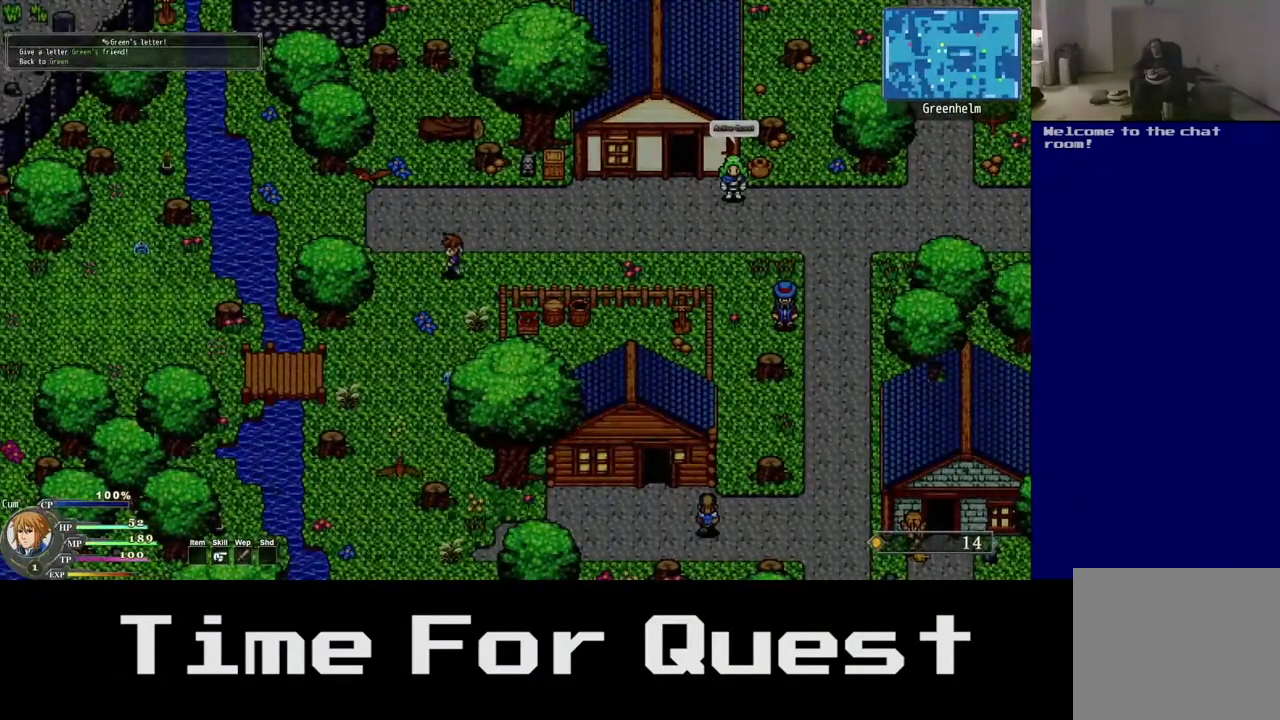
{"buttons": ["DPAD_DOWN", "DPAD_LEFT"], "right_stick": "center", "events": [[133, "DPAD_DOWN", "down"]]}
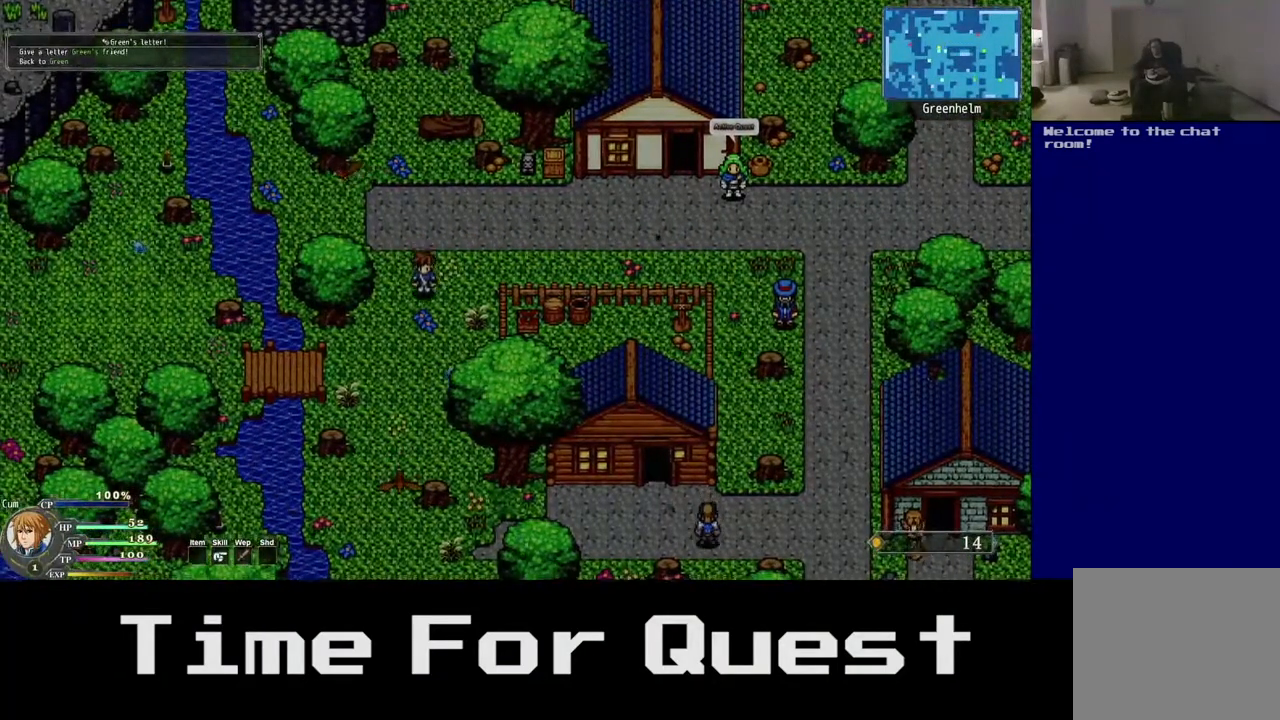
{"buttons": [], "right_stick": "center", "events": [[33, "DPAD_DOWN", "up"], [33, "DPAD_LEFT", "up"]]}
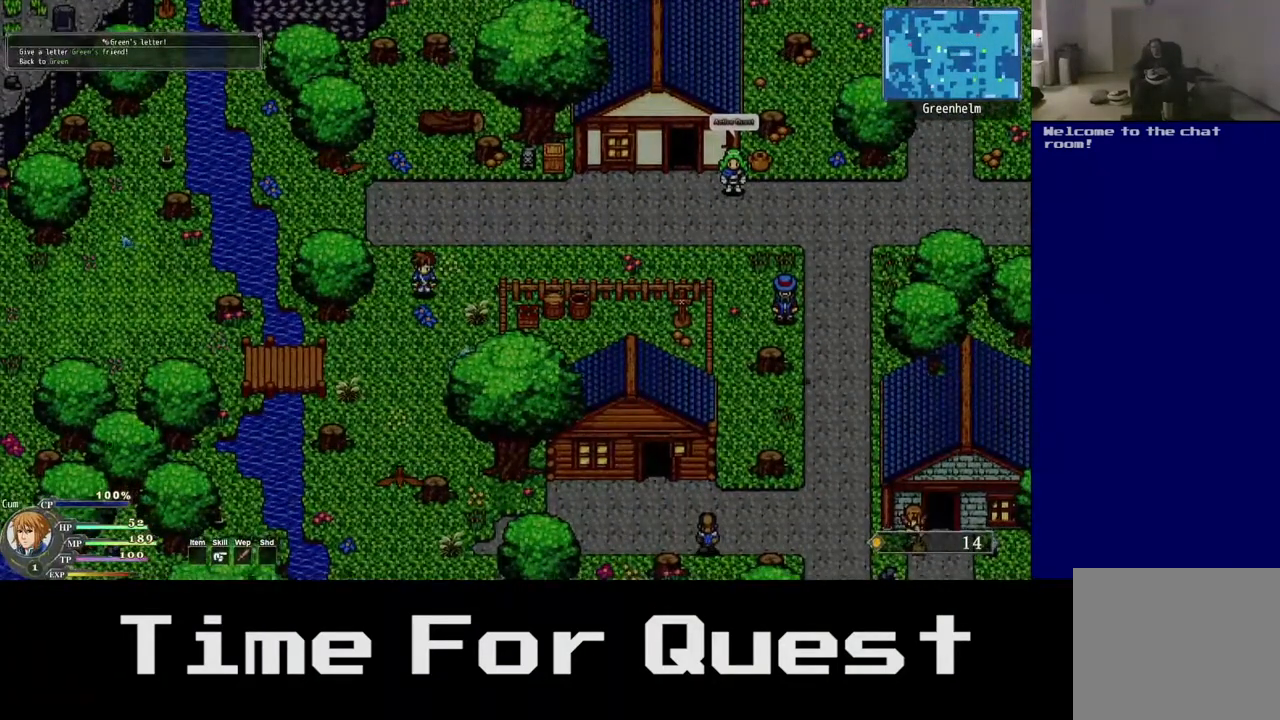
{"buttons": ["DPAD_DOWN", "DPAD_LEFT"], "right_stick": "center", "events": [[117, "DPAD_LEFT", "down"], [367, "DPAD_DOWN", "down"]]}